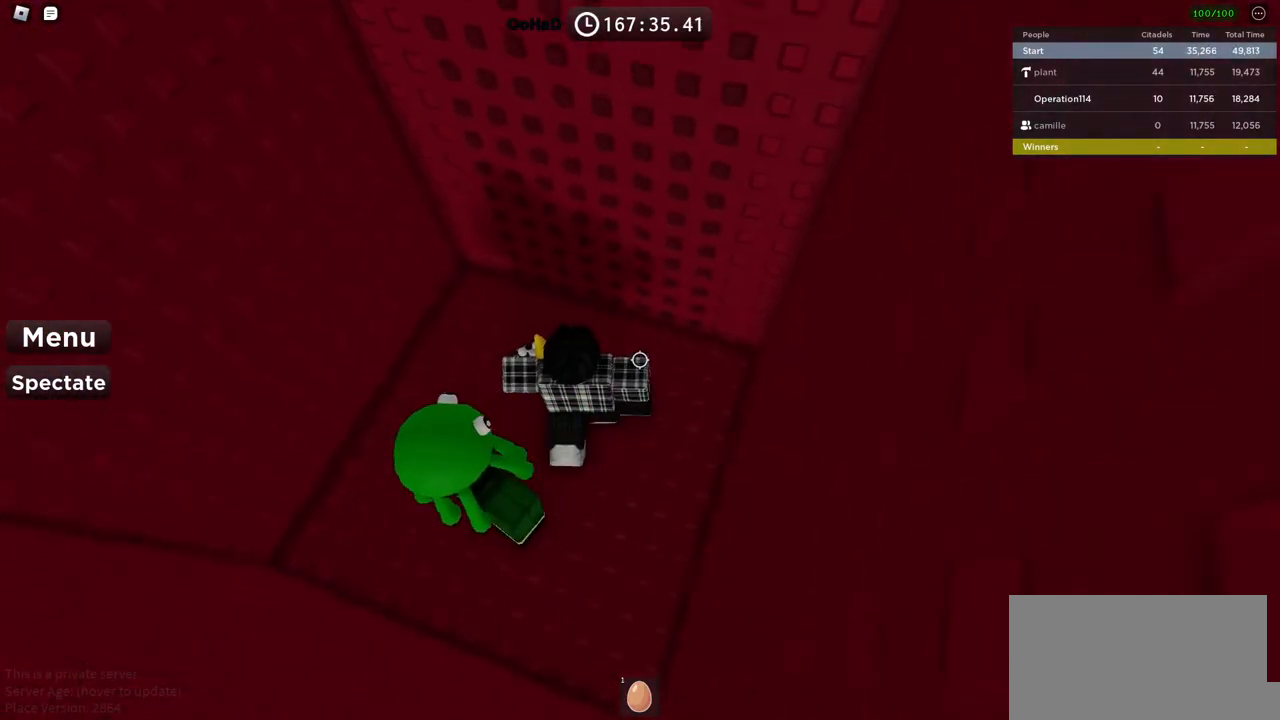
Gameplay with keyboard; each line is a JSON object with the keys held at the frame after it. "events" lists presses ("down") and releases ("up") of "a", "ctrl", "d", "e", "f", "q", "r", "s", "shift", "space", "tab" and "w" between this image and that frame as [ms after this image, input, new state], when the widget could be followed in between. No other keys are recorded. Mouse input is not recorded.
{"keys": [], "events": [[250, "w", "up"], [267, "d", "up"]]}
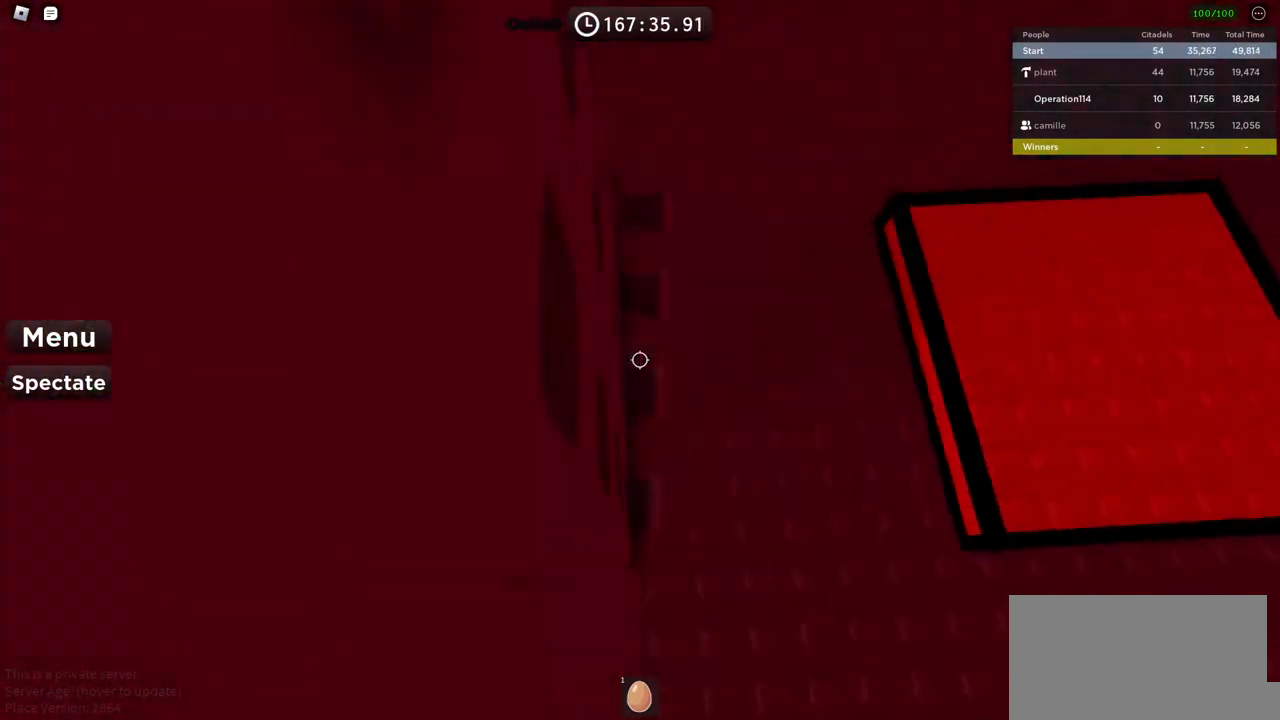
{"keys": ["d"], "events": [[100, "d", "down"]]}
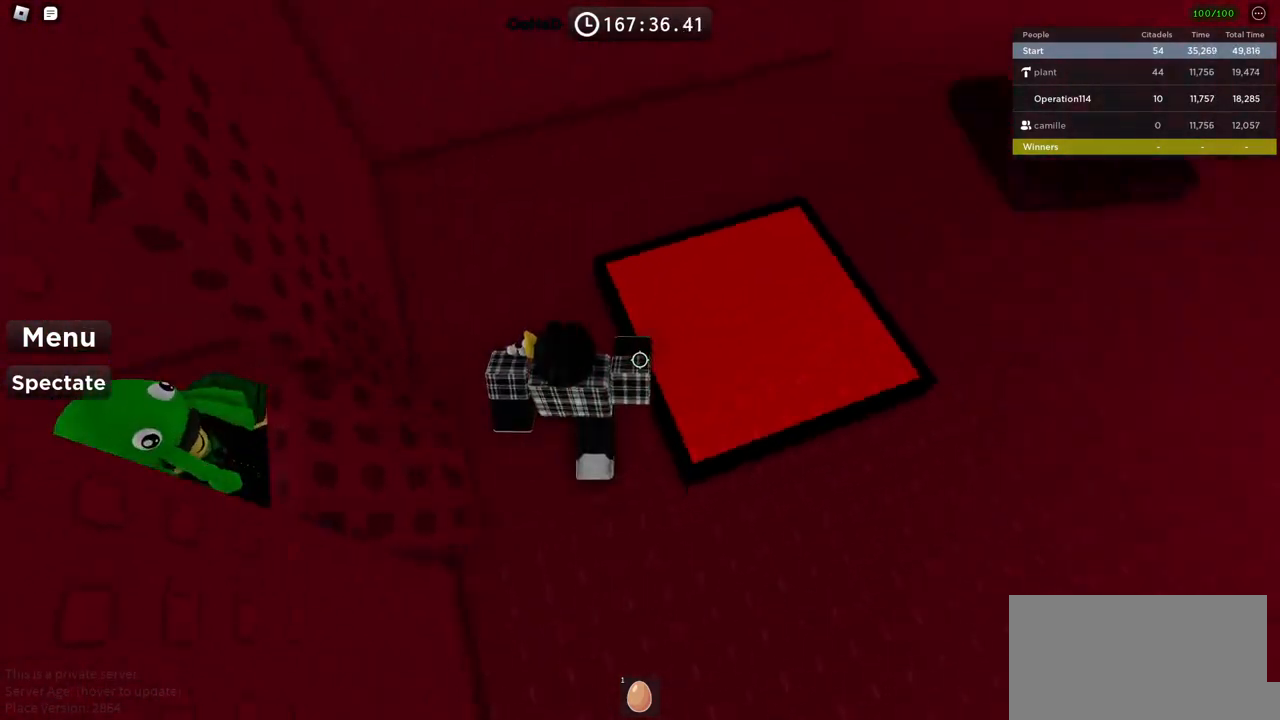
{"keys": ["d", "w"], "events": [[50, "w", "down"], [134, "d", "up"], [450, "d", "down"]]}
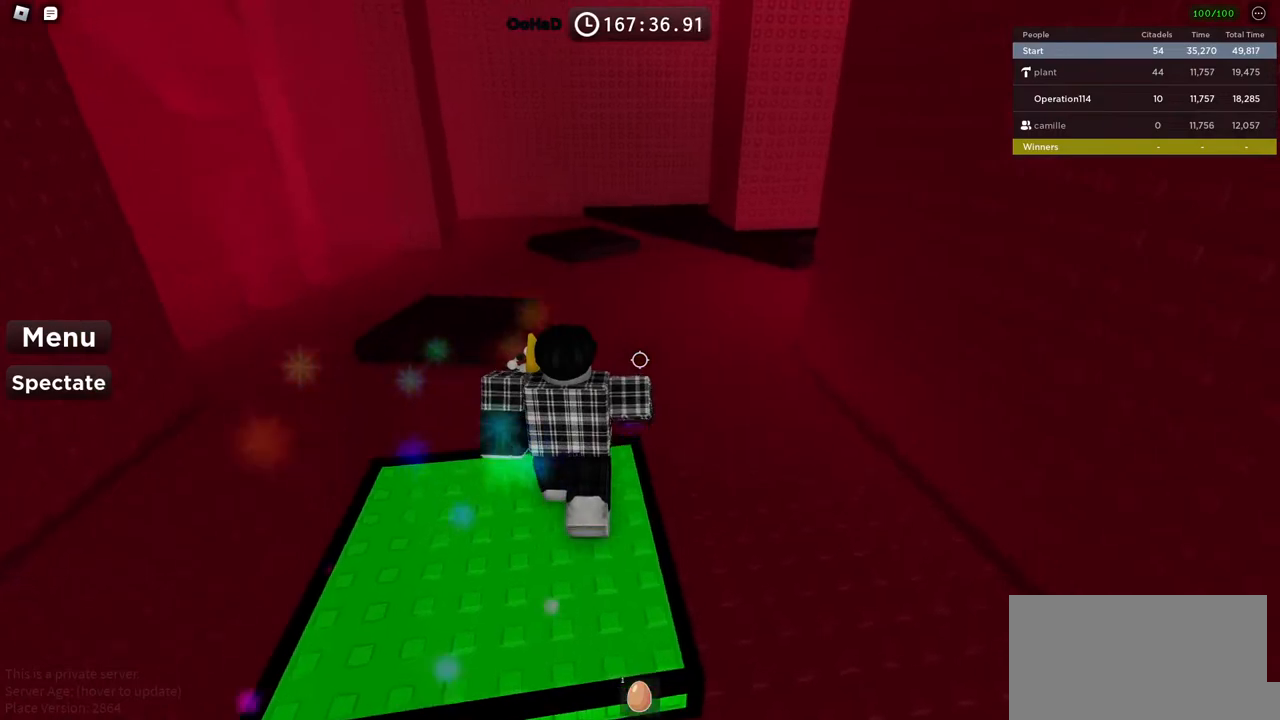
{"keys": ["d", "shift", "space", "w"], "events": [[67, "d", "up"], [367, "shift", "down"], [367, "space", "down"], [434, "d", "down"]]}
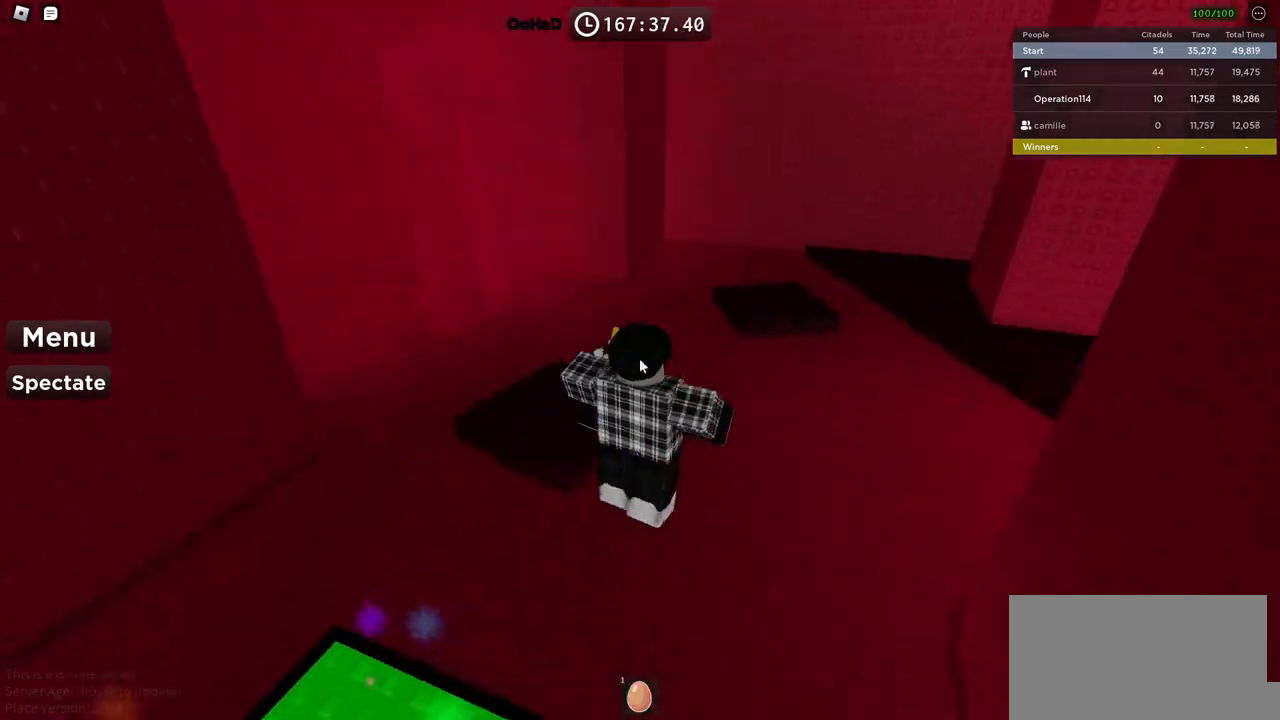
{"keys": ["a", "space", "w"], "events": [[50, "shift", "up"], [167, "d", "up"], [500, "a", "down"]]}
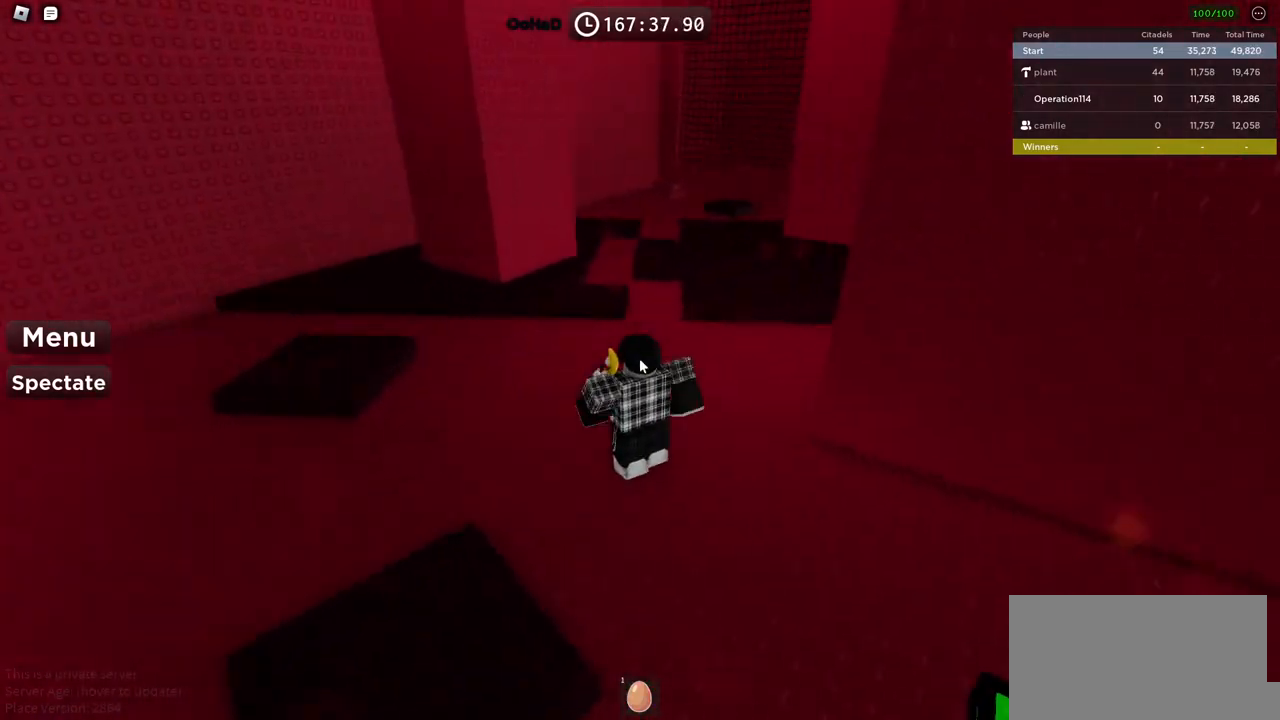
{"keys": ["w"], "events": [[234, "a", "up"], [317, "space", "up"]]}
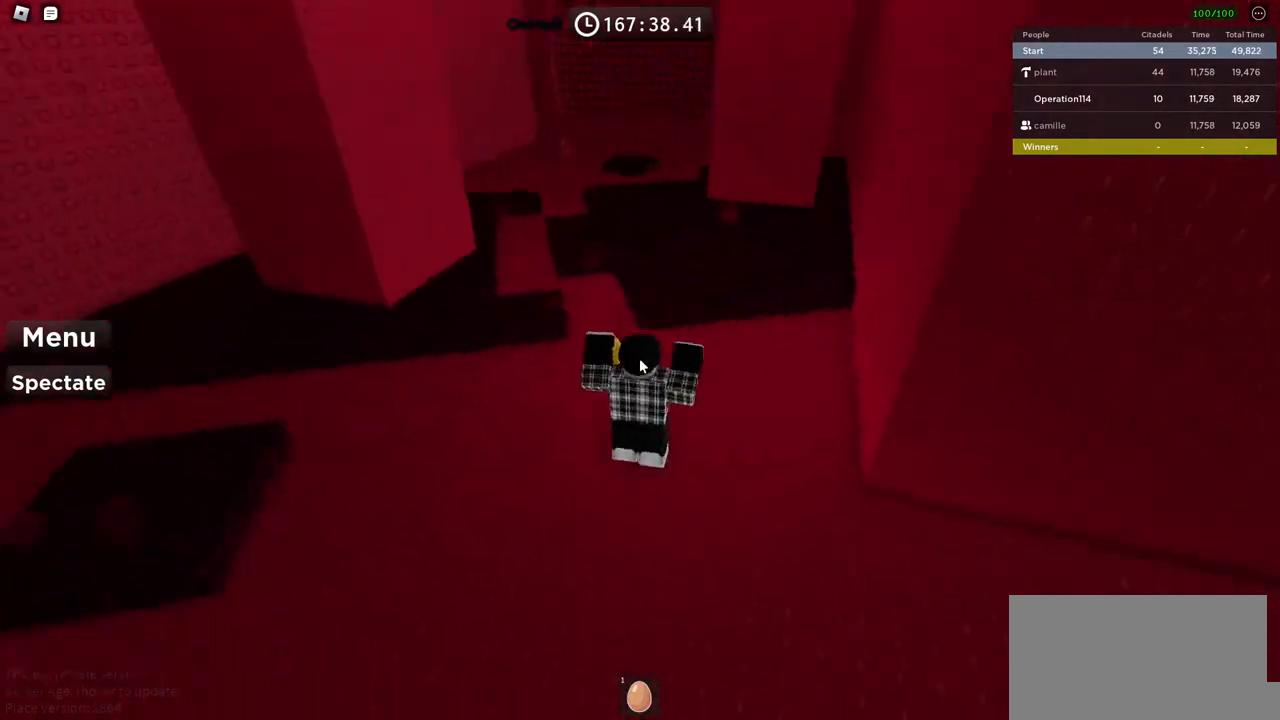
{"keys": ["space", "w"], "events": [[334, "space", "down"]]}
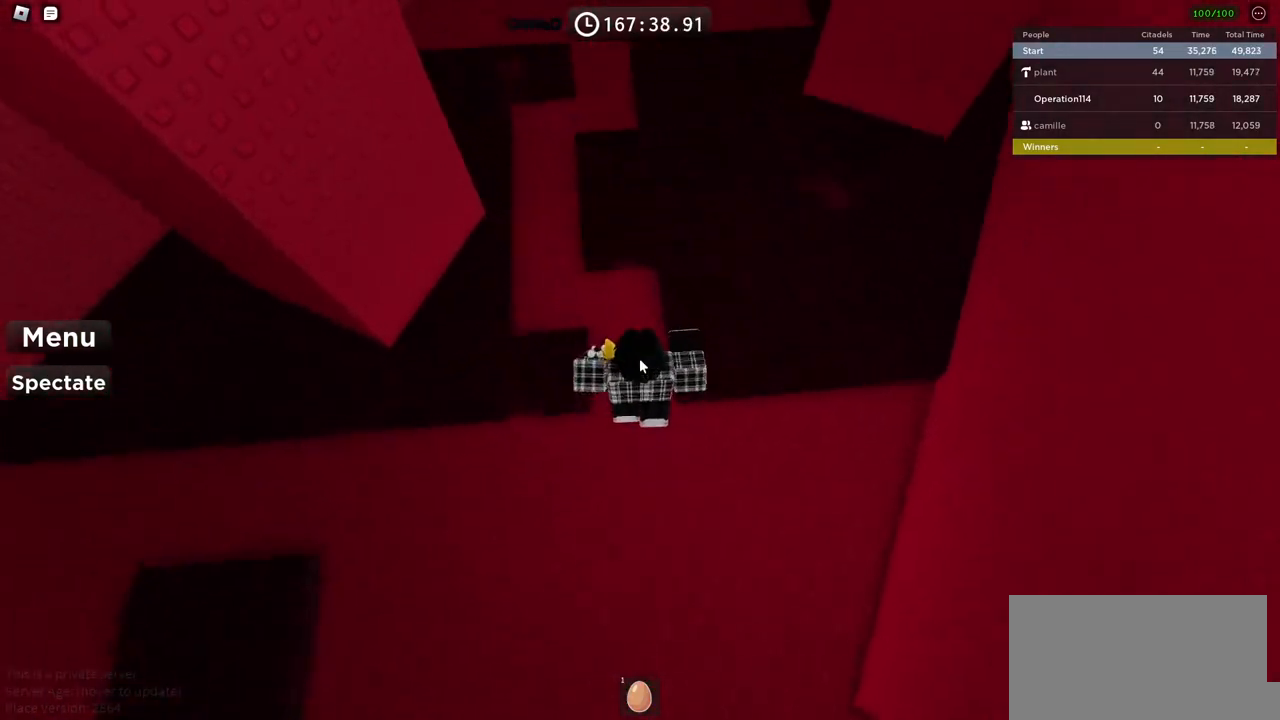
{"keys": ["space", "w"], "events": [[217, "w", "up"], [334, "w", "down"]]}
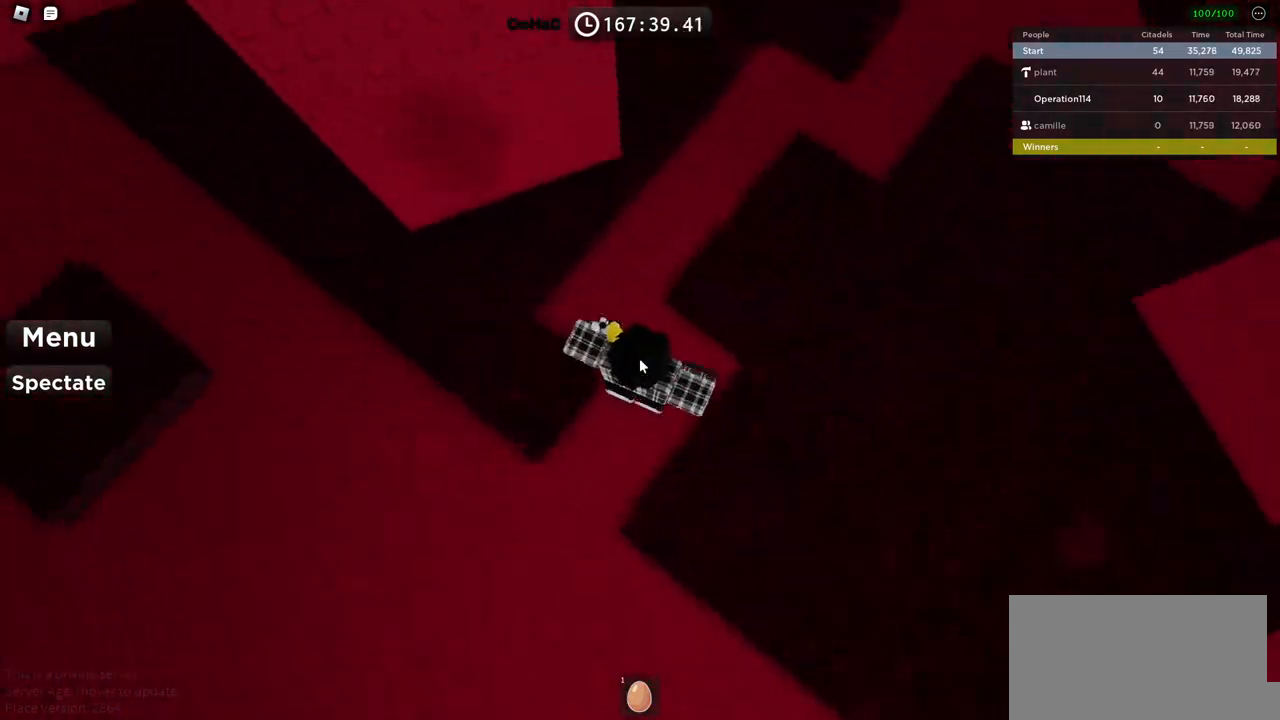
{"keys": ["space", "w"], "events": []}
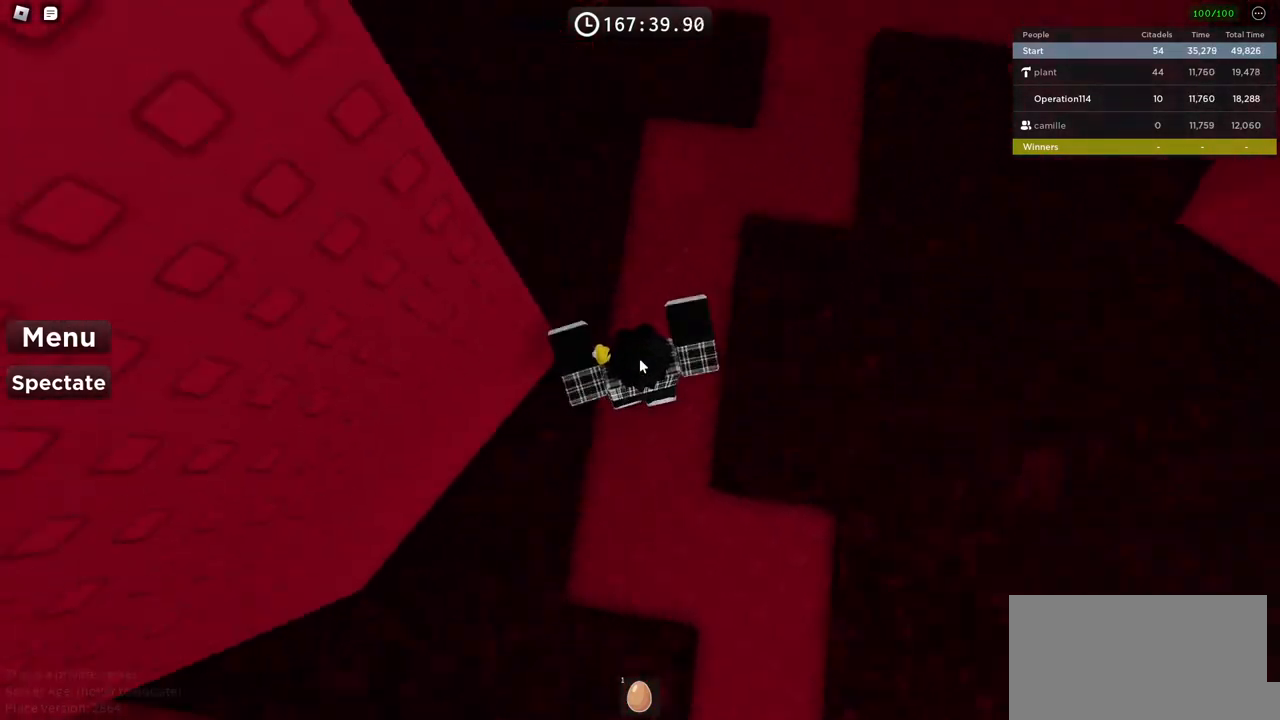
{"keys": ["space", "w"], "events": []}
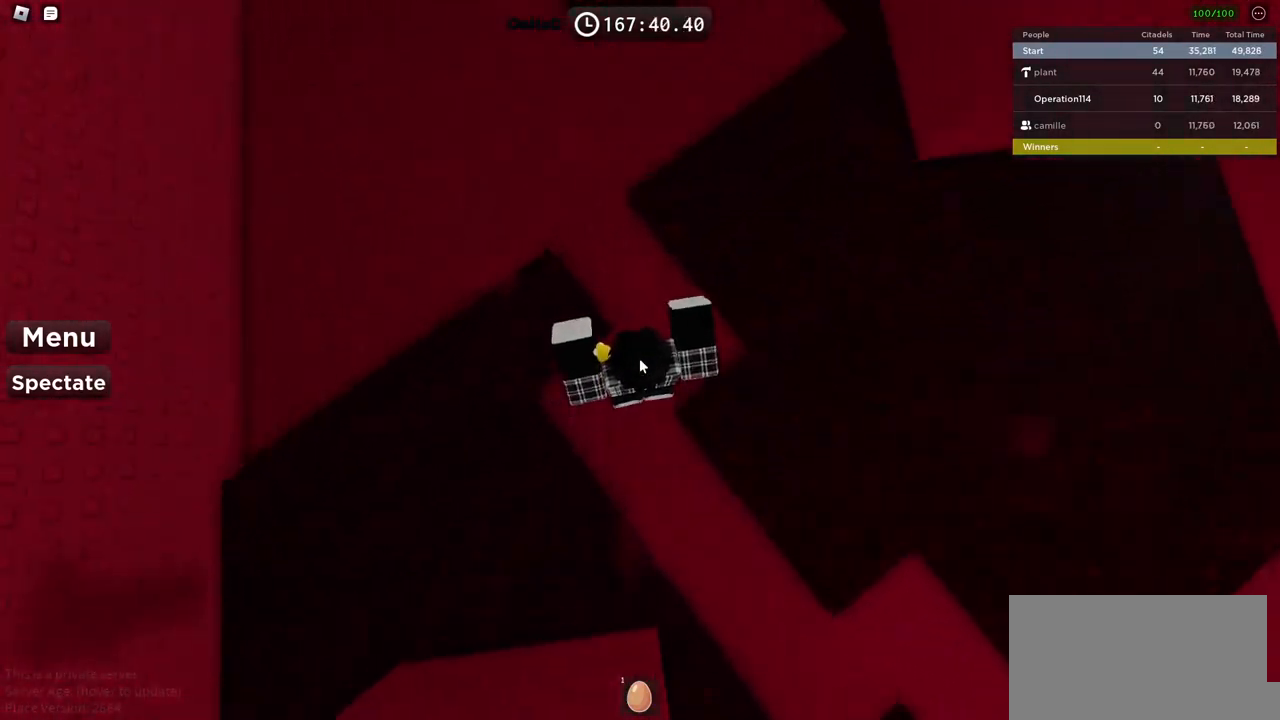
{"keys": ["space", "w"], "events": []}
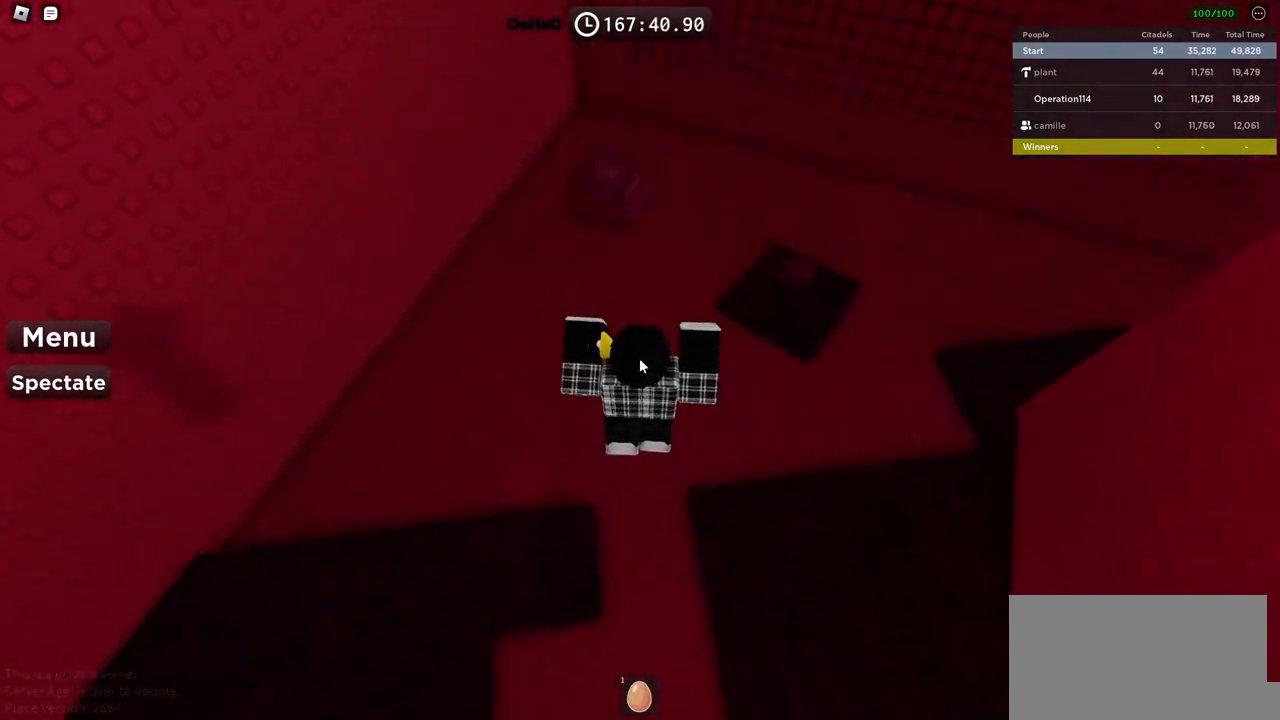
{"keys": ["shift", "w"], "events": [[50, "space", "up"], [384, "shift", "down"]]}
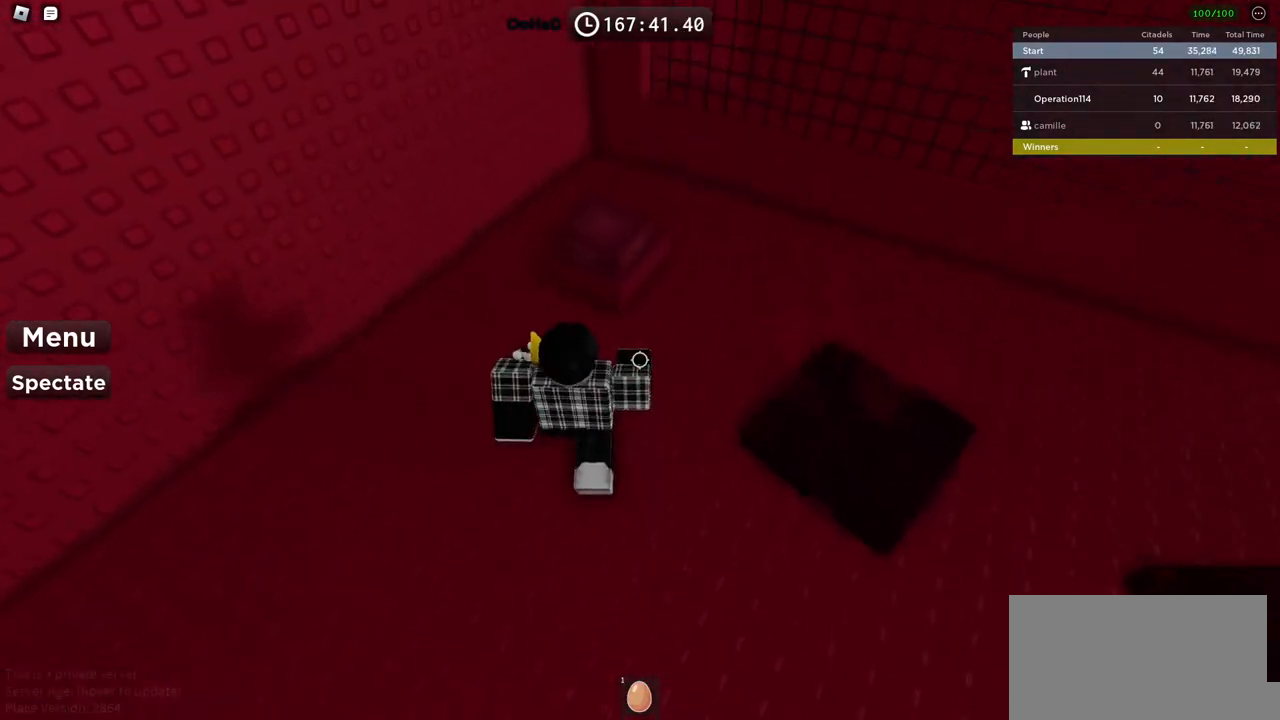
{"keys": [], "events": [[84, "shift", "up"], [384, "w", "up"]]}
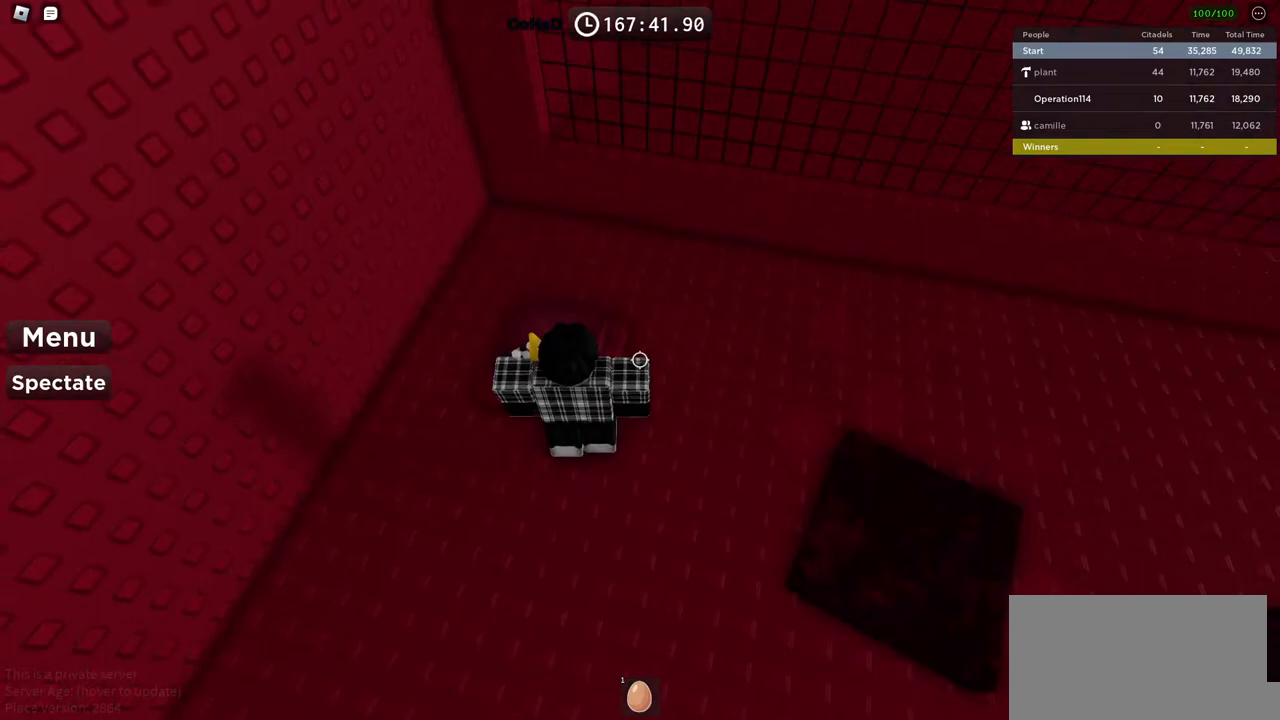
{"keys": [], "events": [[317, "a", "down"], [434, "a", "up"]]}
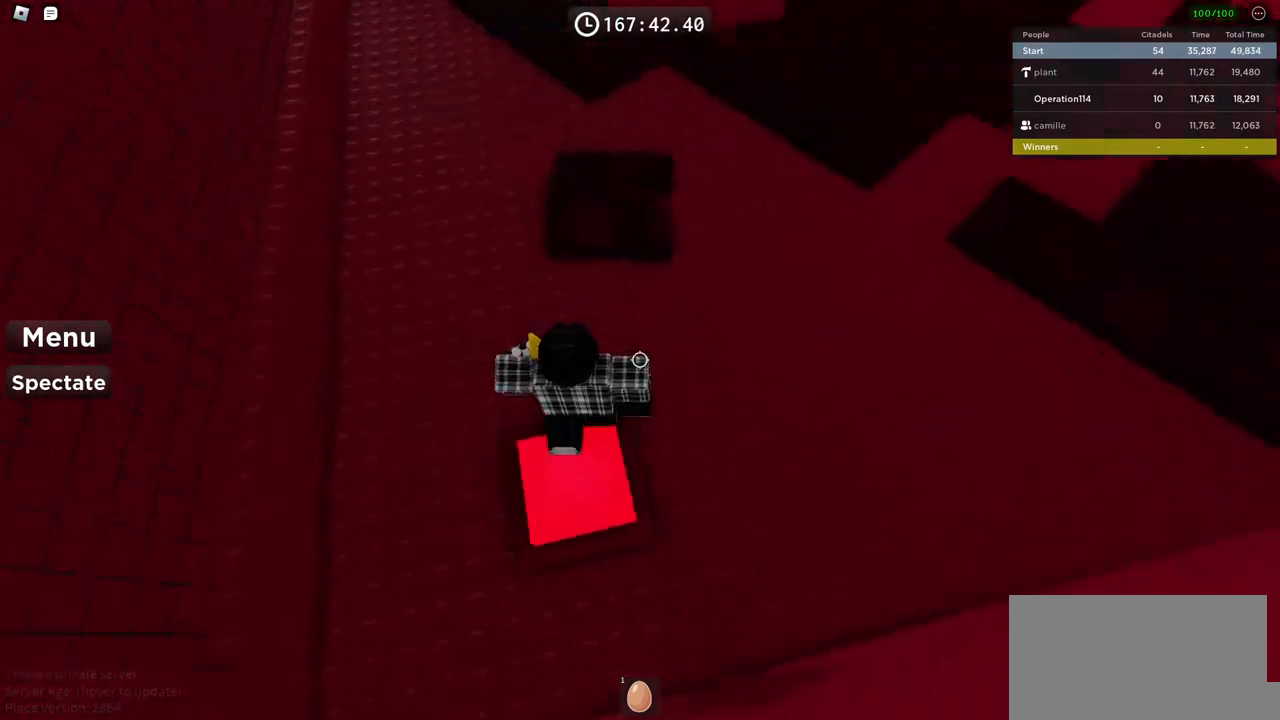
{"keys": ["shift", "space", "w"], "events": [[200, "w", "down"], [217, "space", "down"], [467, "shift", "down"]]}
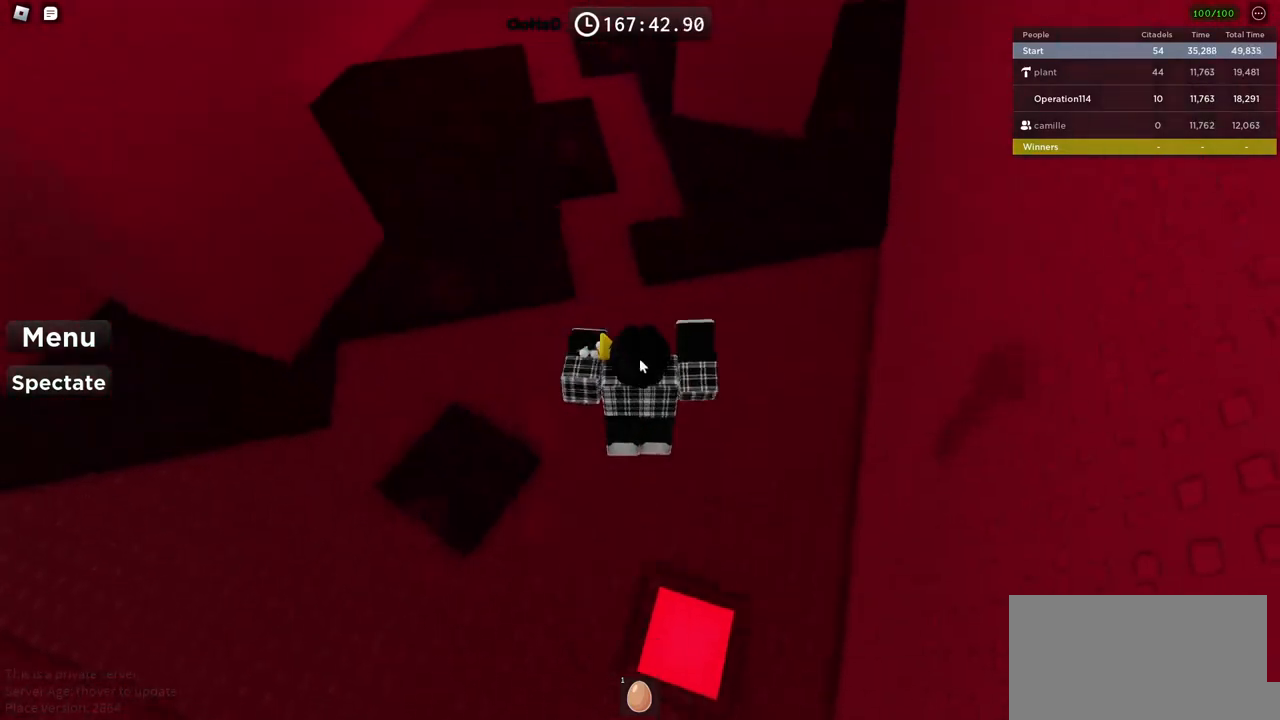
{"keys": ["space", "w"], "events": [[117, "shift", "up"]]}
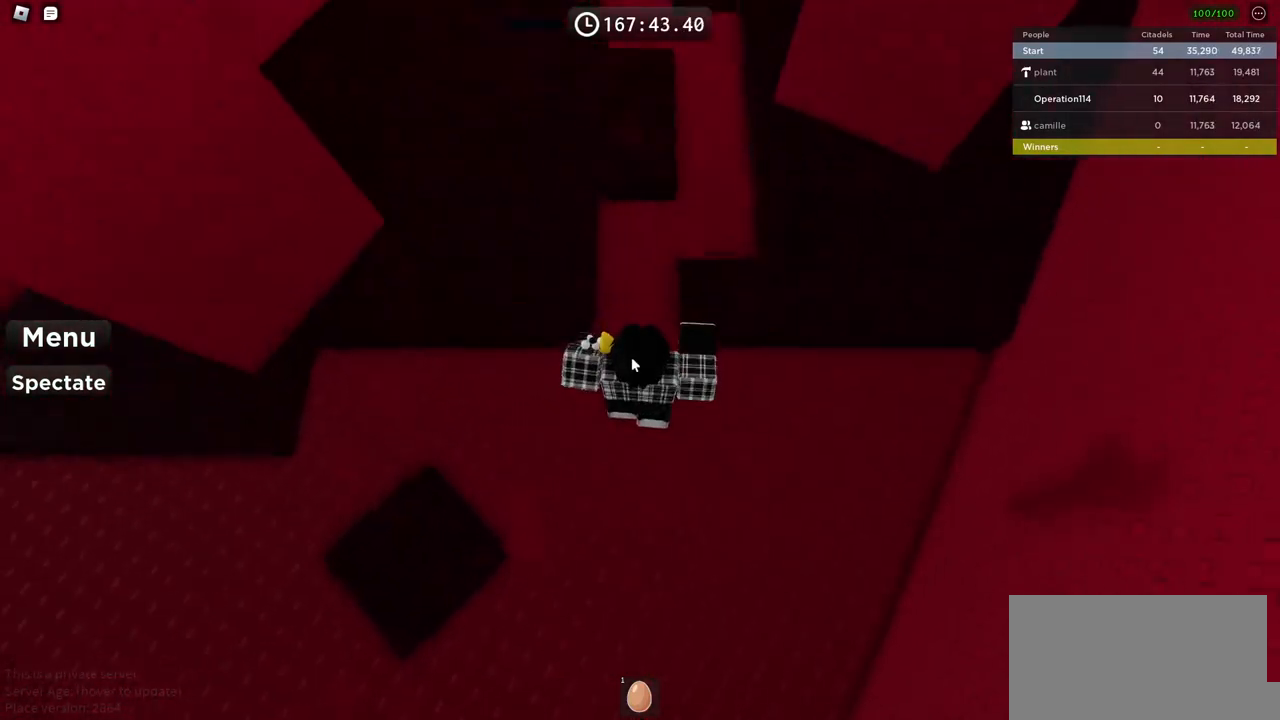
{"keys": ["space", "w"], "events": []}
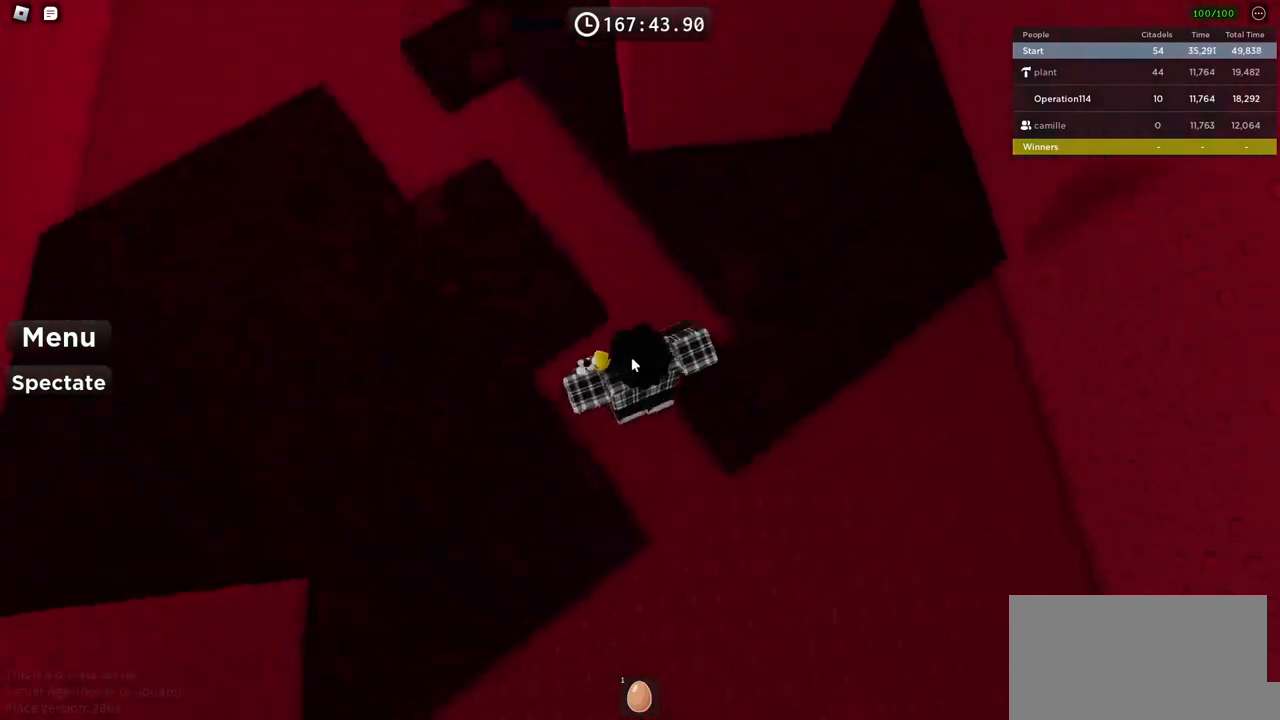
{"keys": ["space", "w"], "events": []}
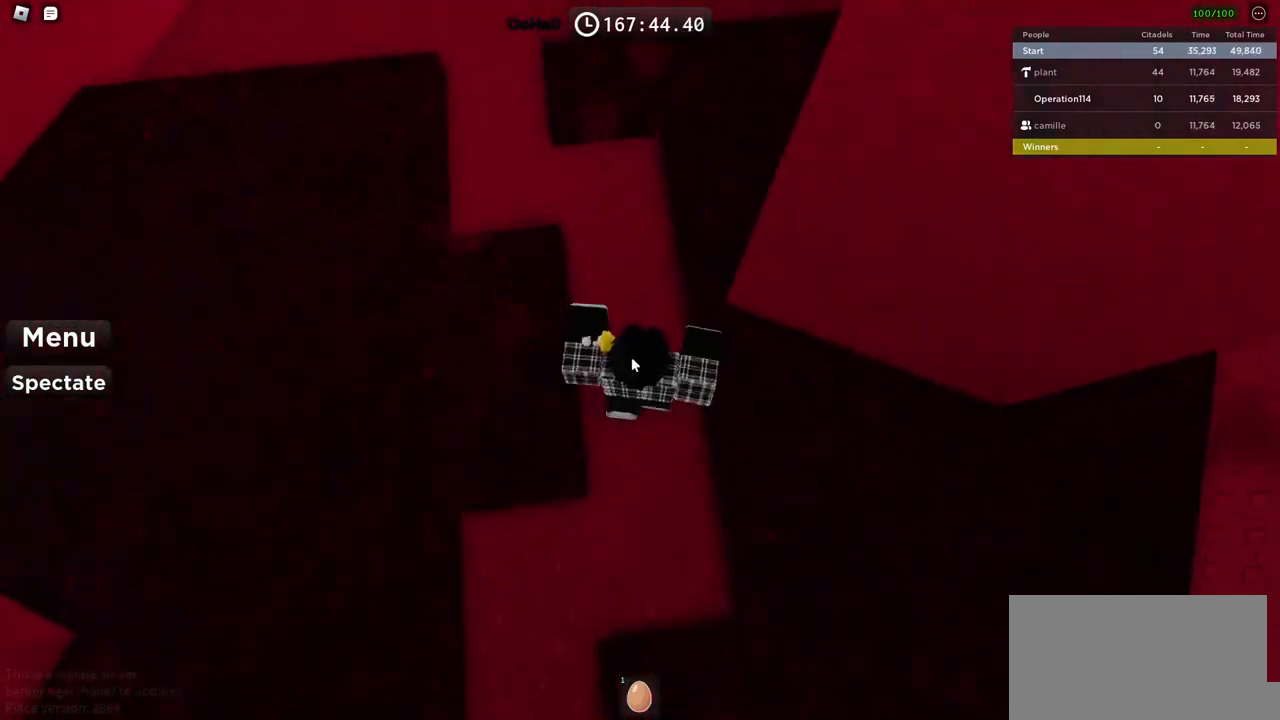
{"keys": ["space", "w"], "events": []}
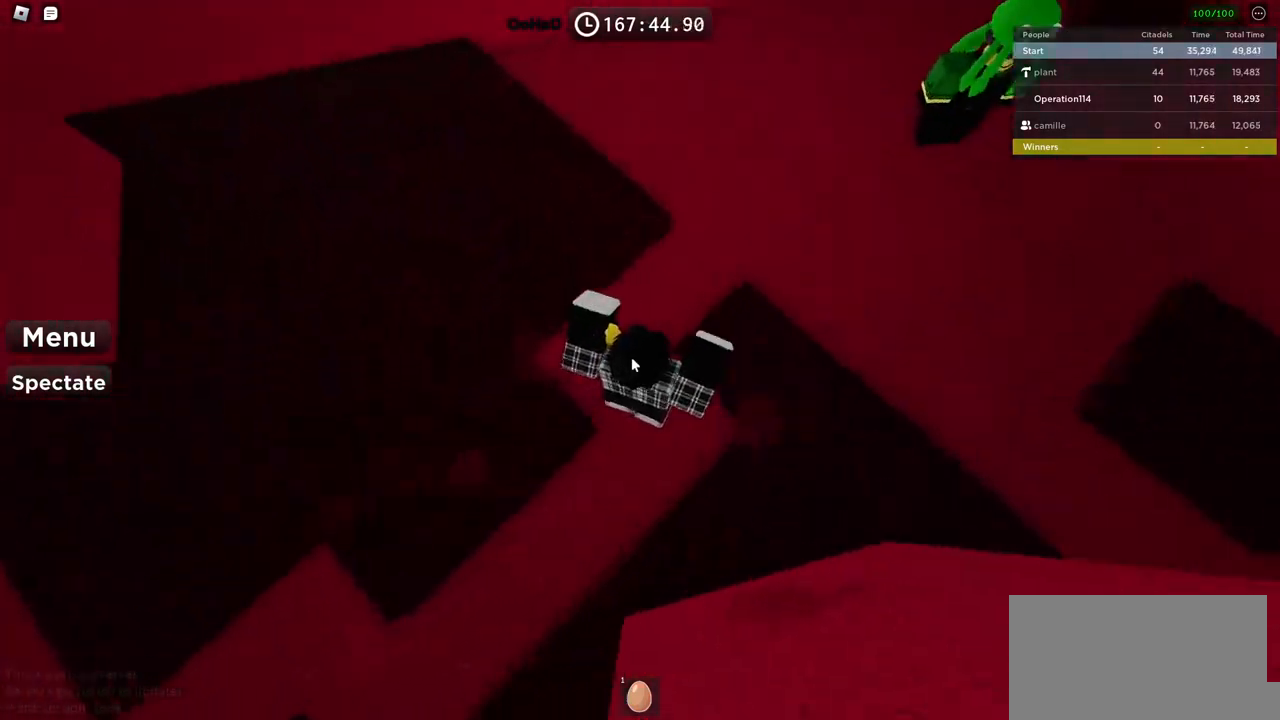
{"keys": ["space", "w"], "events": []}
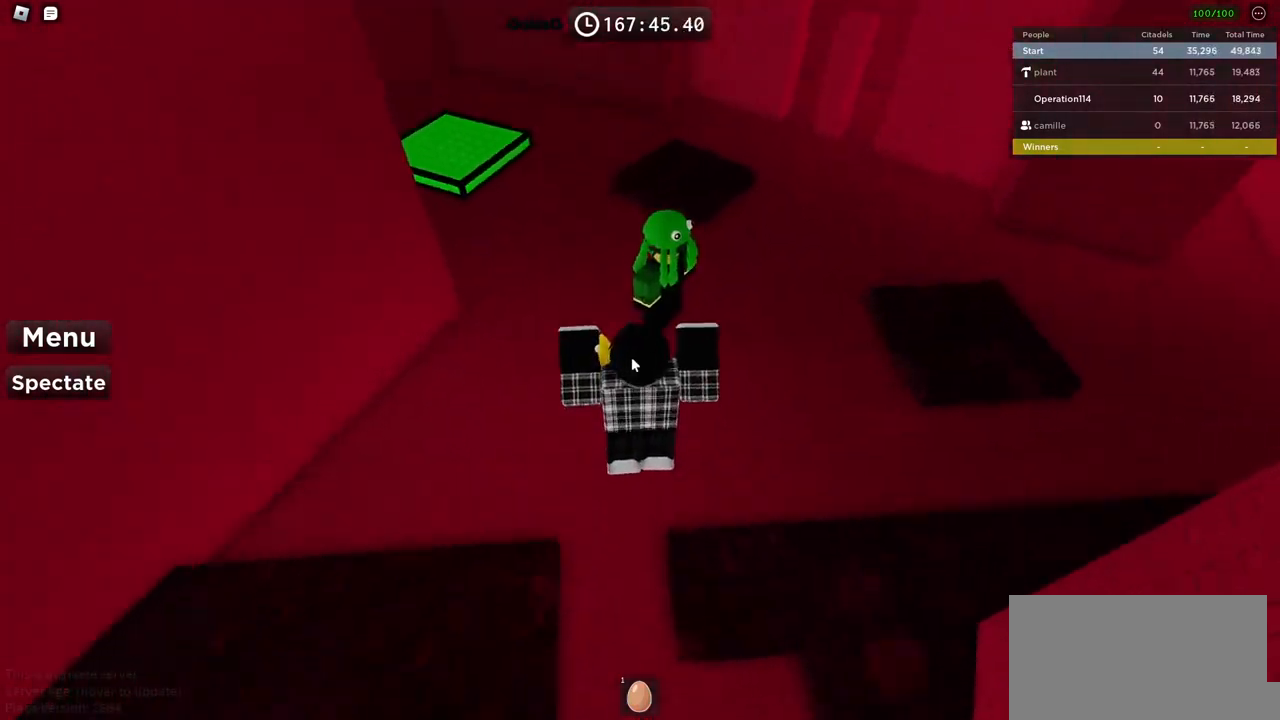
{"keys": ["w"], "events": [[417, "space", "up"]]}
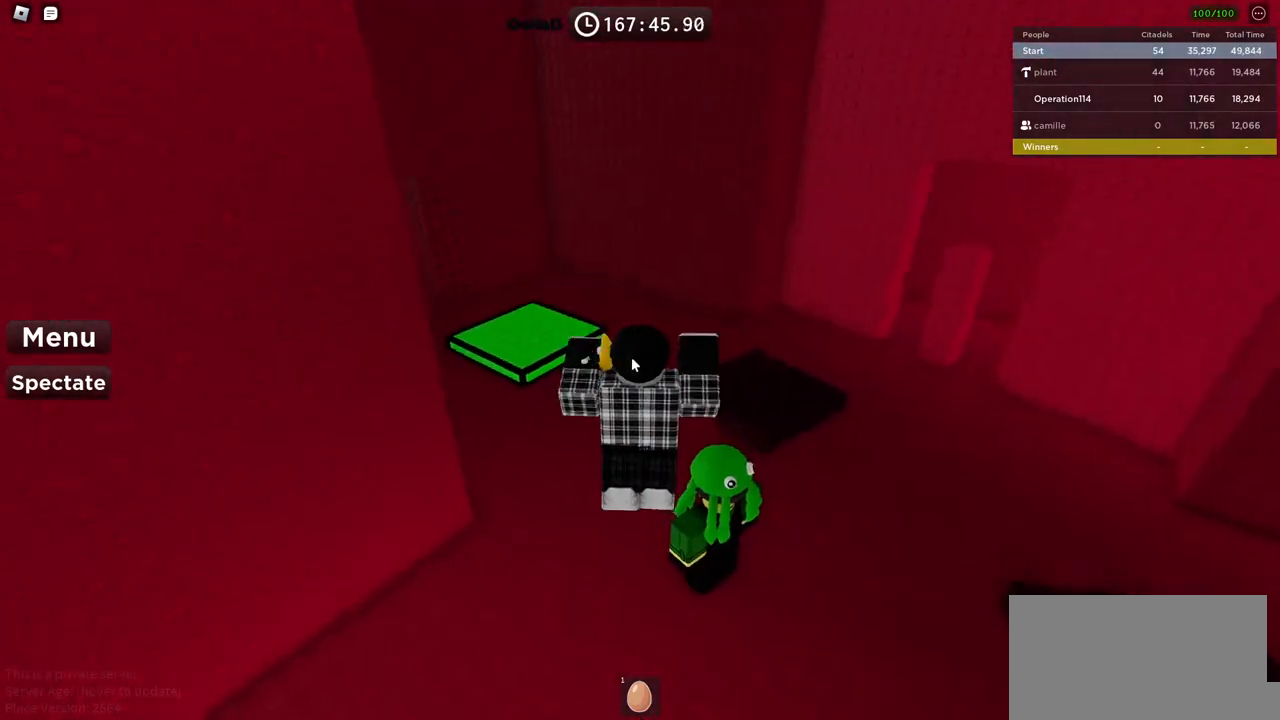
{"keys": ["w"], "events": [[284, "shift", "down"], [500, "shift", "up"]]}
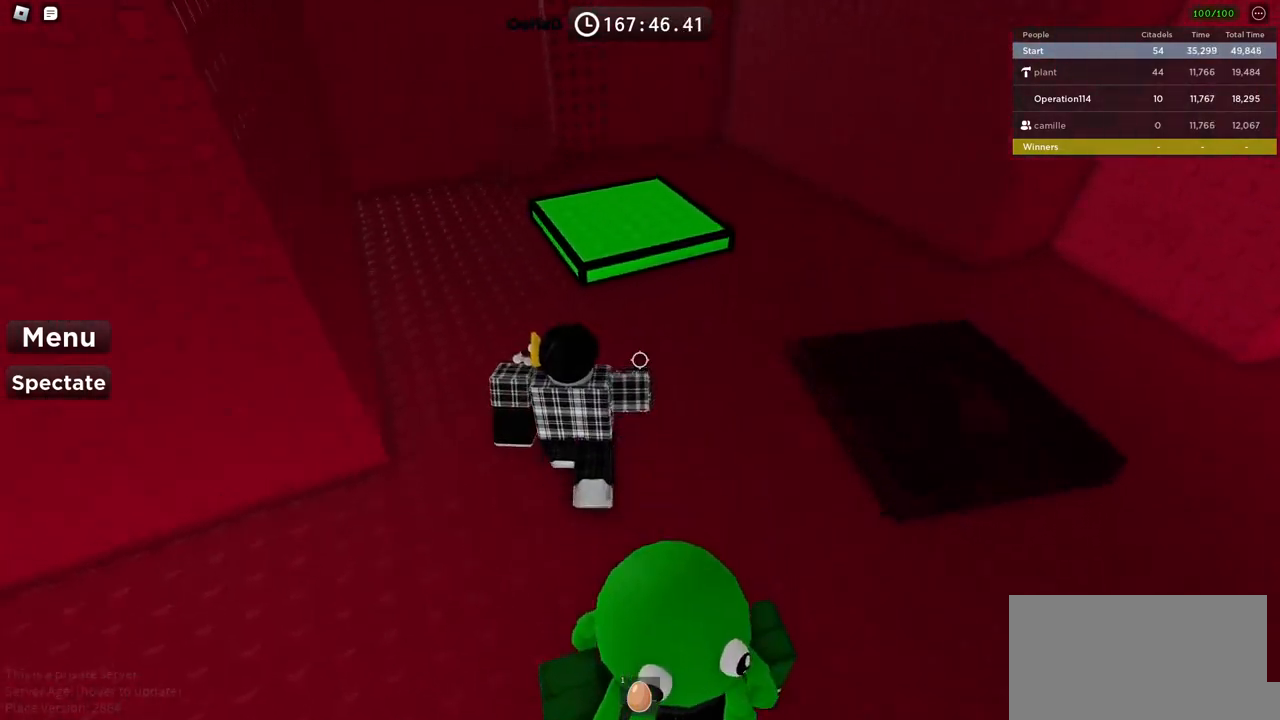
{"keys": ["w"], "events": []}
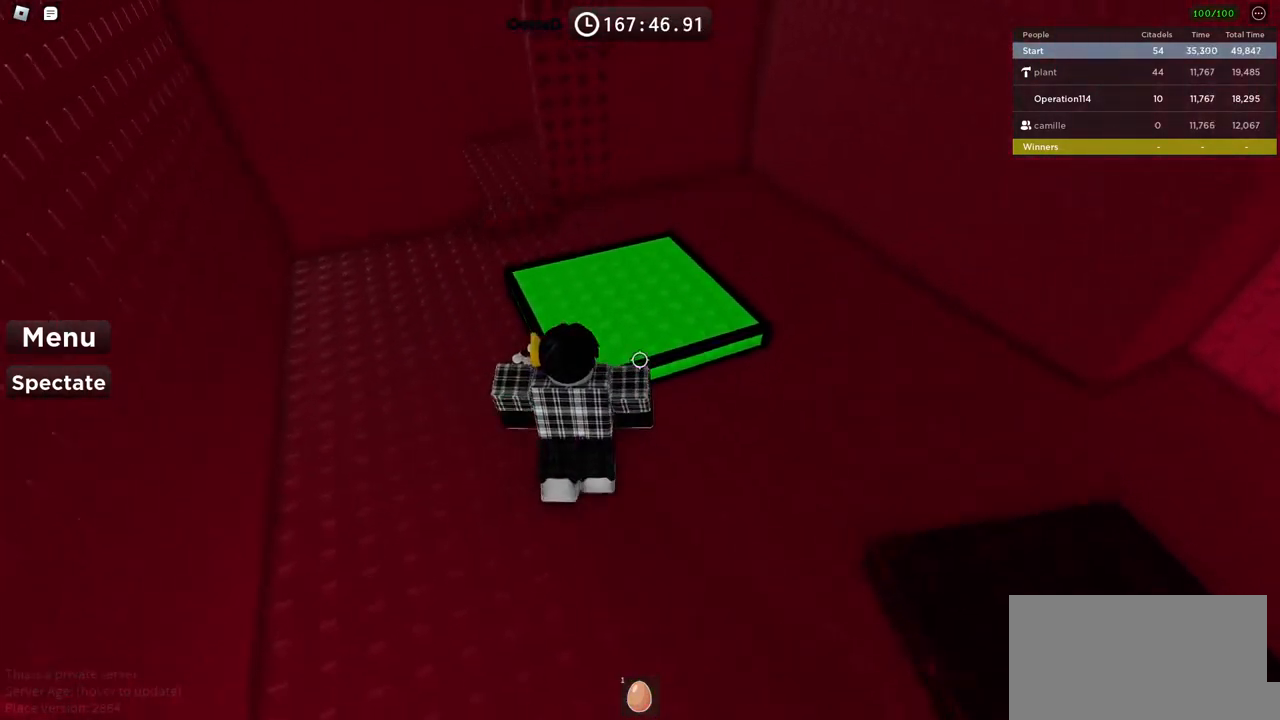
{"keys": ["space", "w"], "events": [[467, "space", "down"]]}
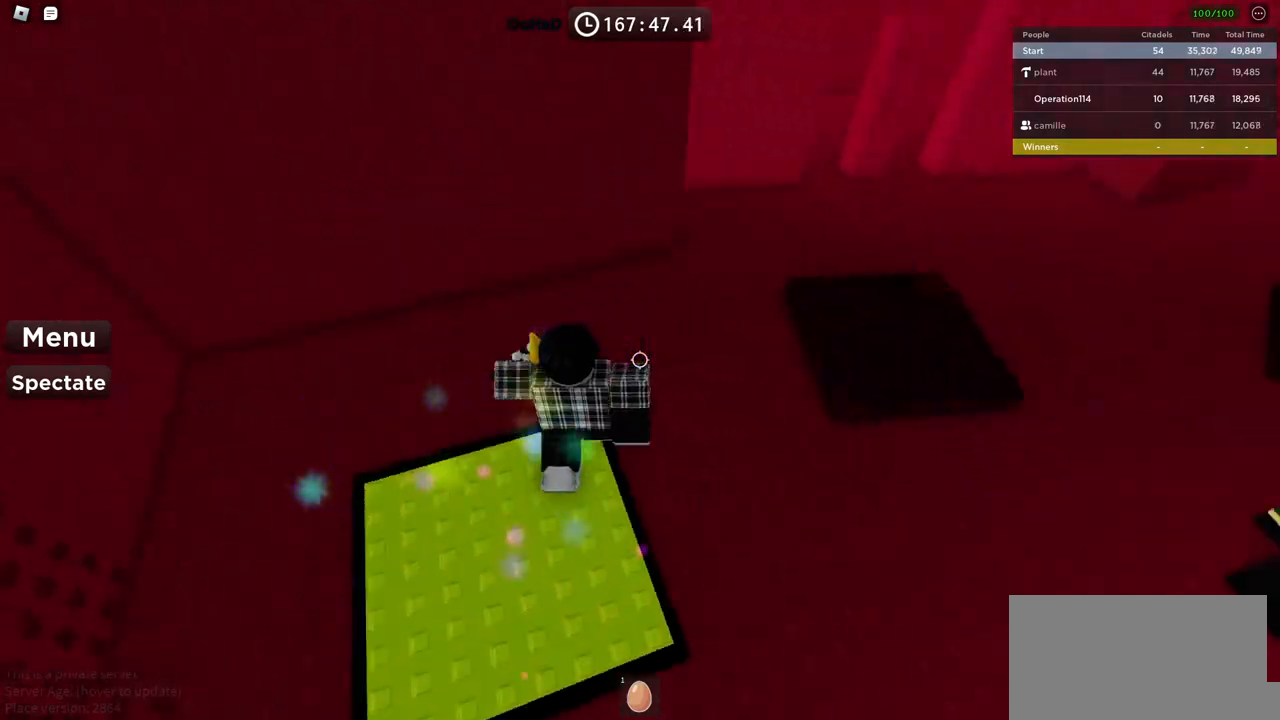
{"keys": ["w"], "events": [[200, "space", "up"]]}
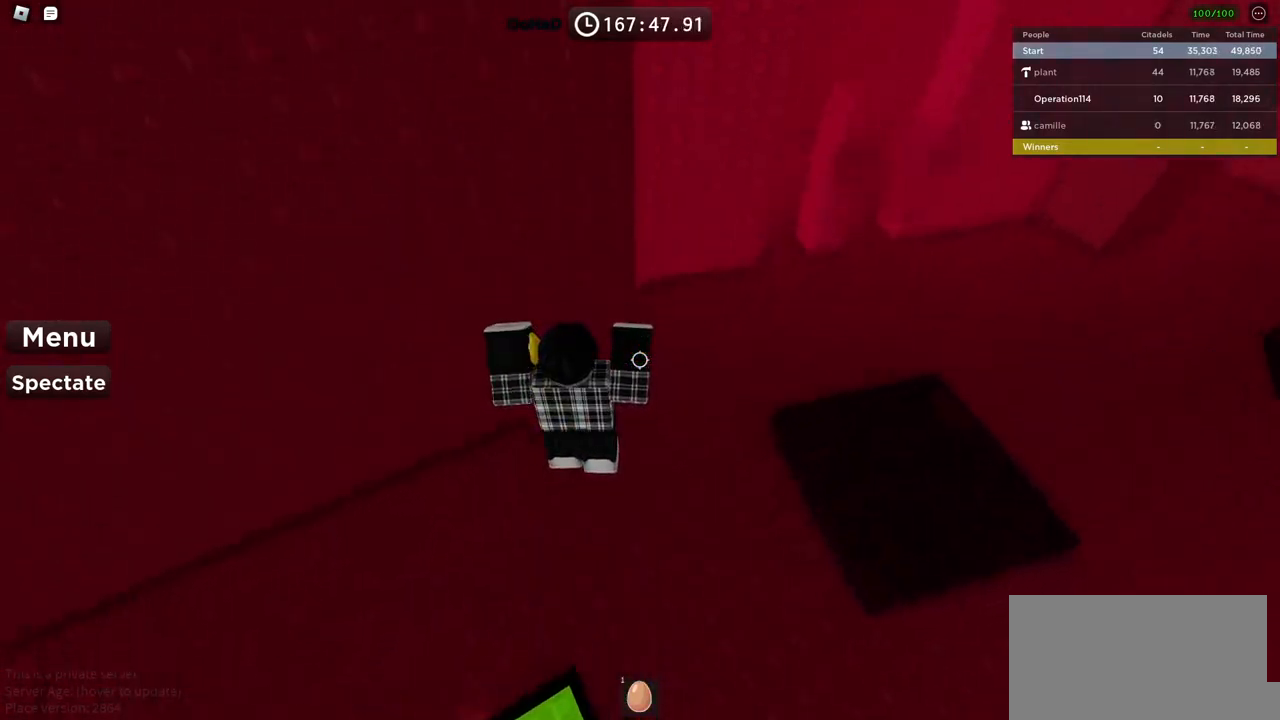
{"keys": ["d", "w"], "events": [[217, "d", "down"]]}
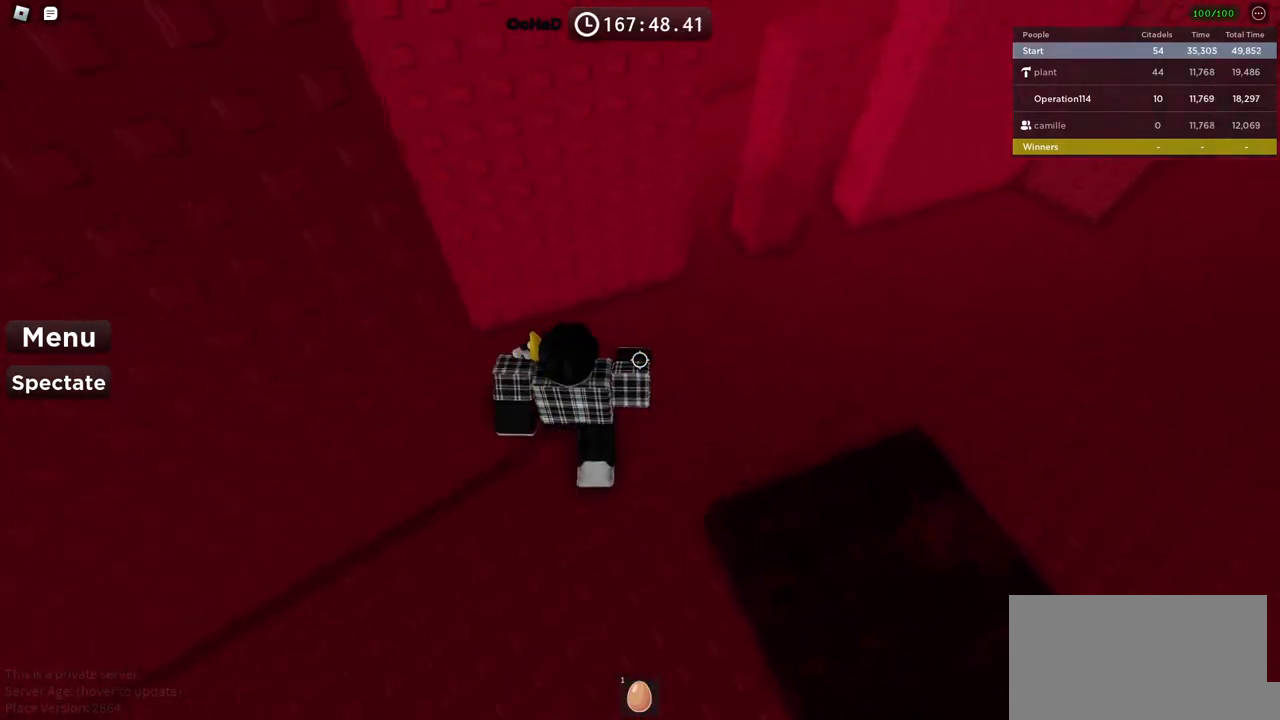
{"keys": ["d", "w"], "events": [[284, "space", "down"], [400, "space", "up"]]}
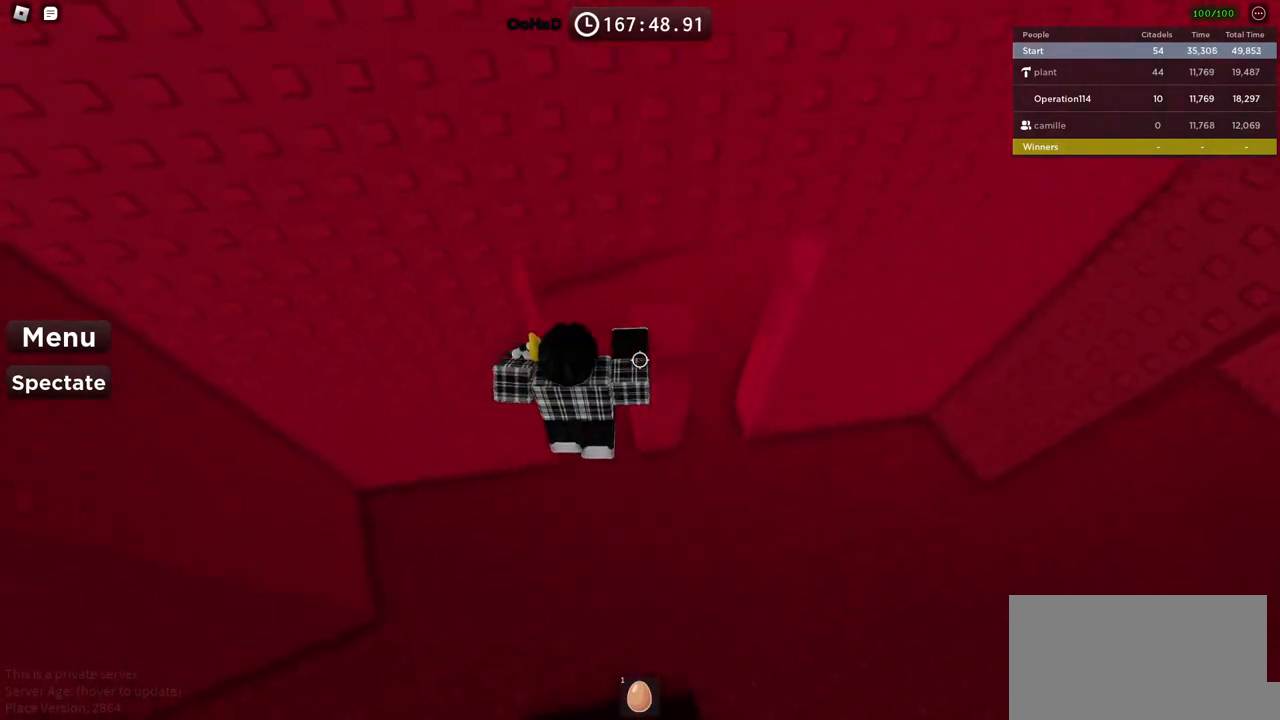
{"keys": [], "events": [[267, "d", "up"], [267, "w", "up"]]}
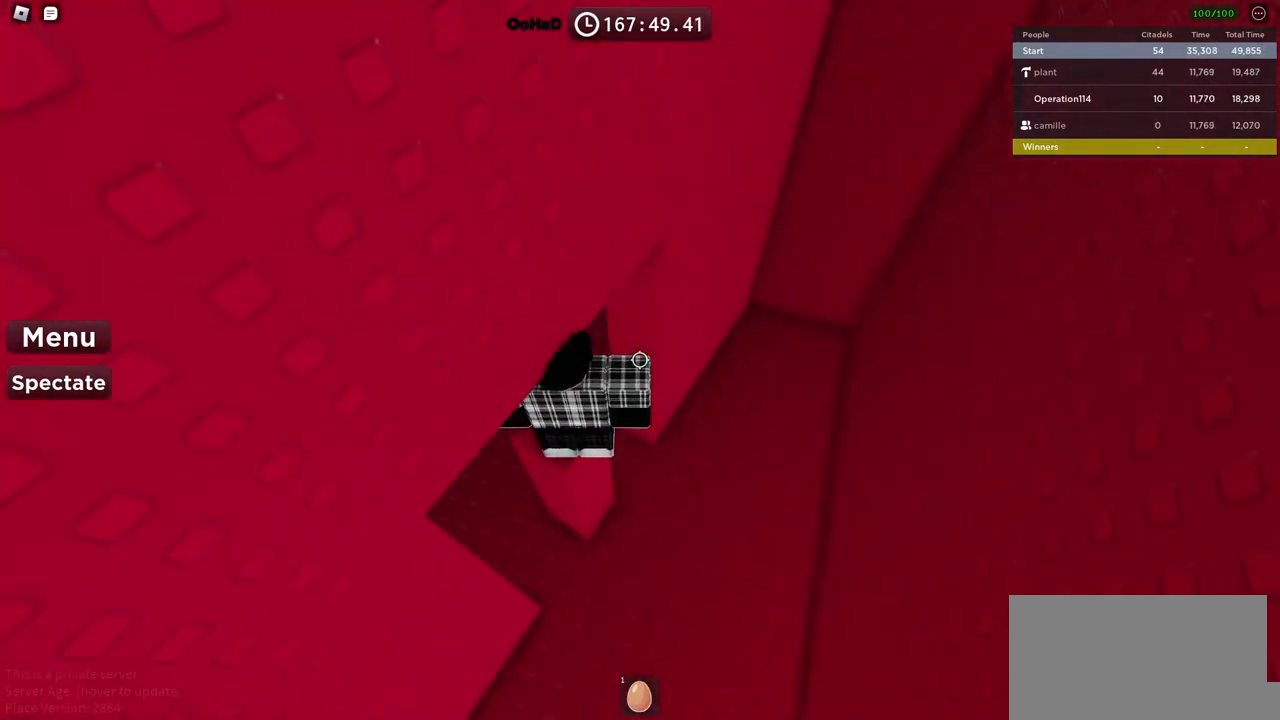
{"keys": [], "events": [[134, "s", "down"], [184, "s", "up"]]}
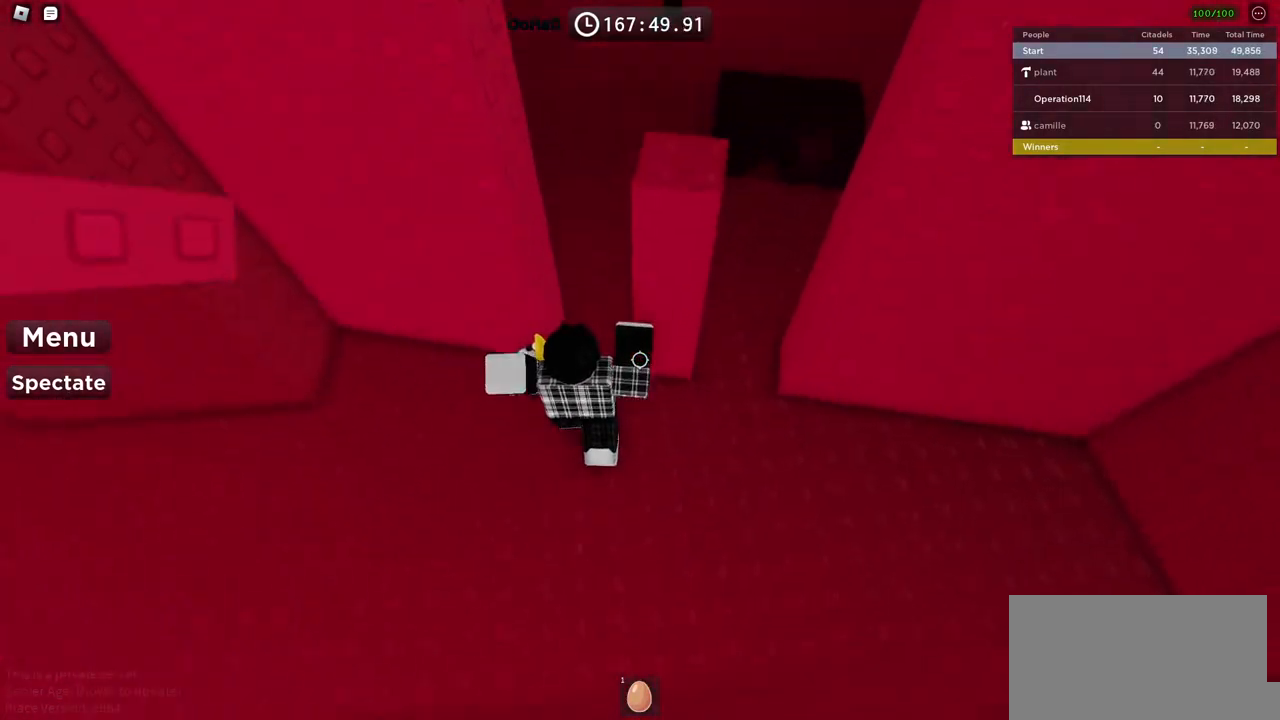
{"keys": ["d", "space"], "events": [[400, "space", "down"], [500, "d", "down"]]}